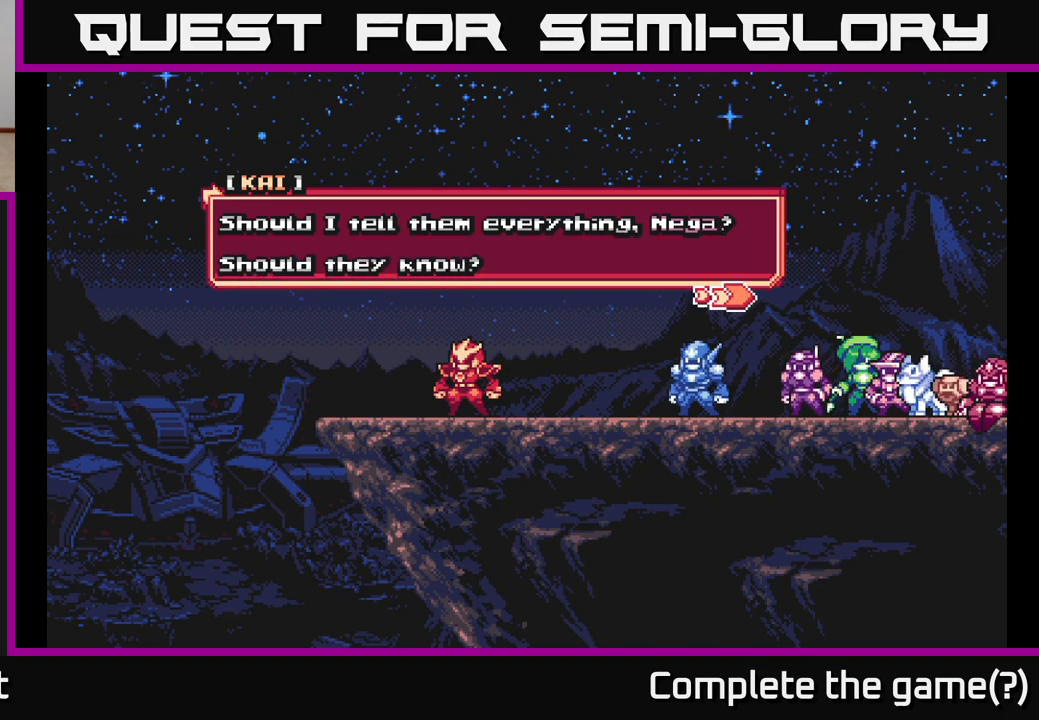
Gameplay with a controller (Xbox layout); each line is a JSON object with the inputs held at the frame after it. "events" lists button and stick changes between this image and that frame as [ms after this image, input, new state], when the widget could be followed in between.
{"buttons": [], "left_stick": "center", "right_stick": "center", "events": []}
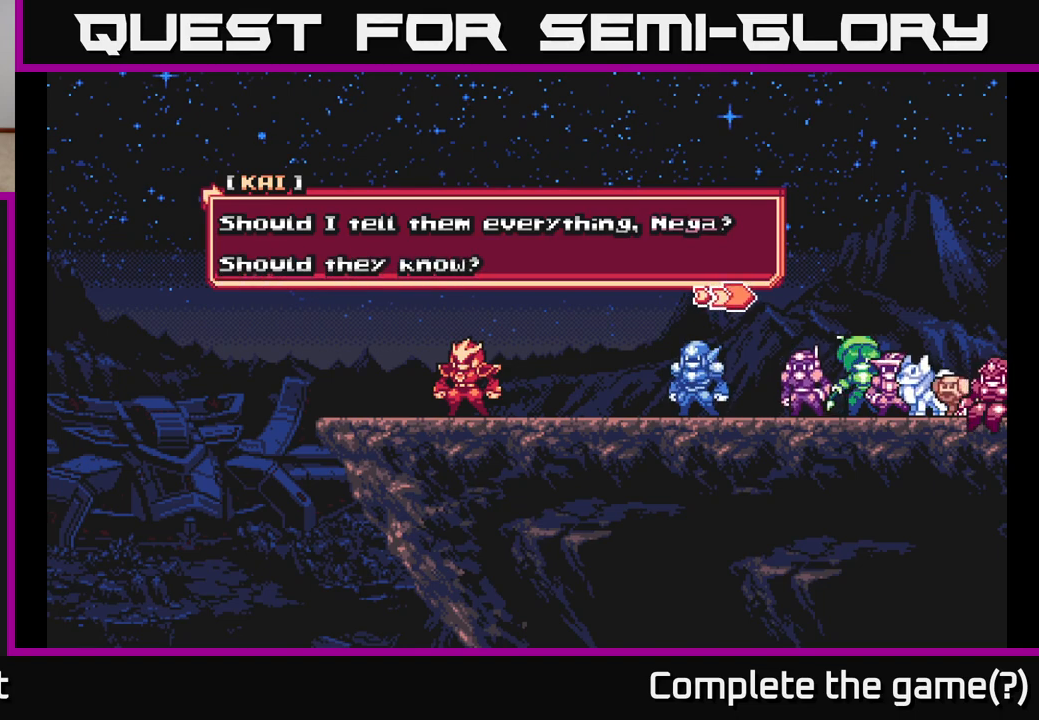
{"buttons": [], "left_stick": "center", "right_stick": "center", "events": []}
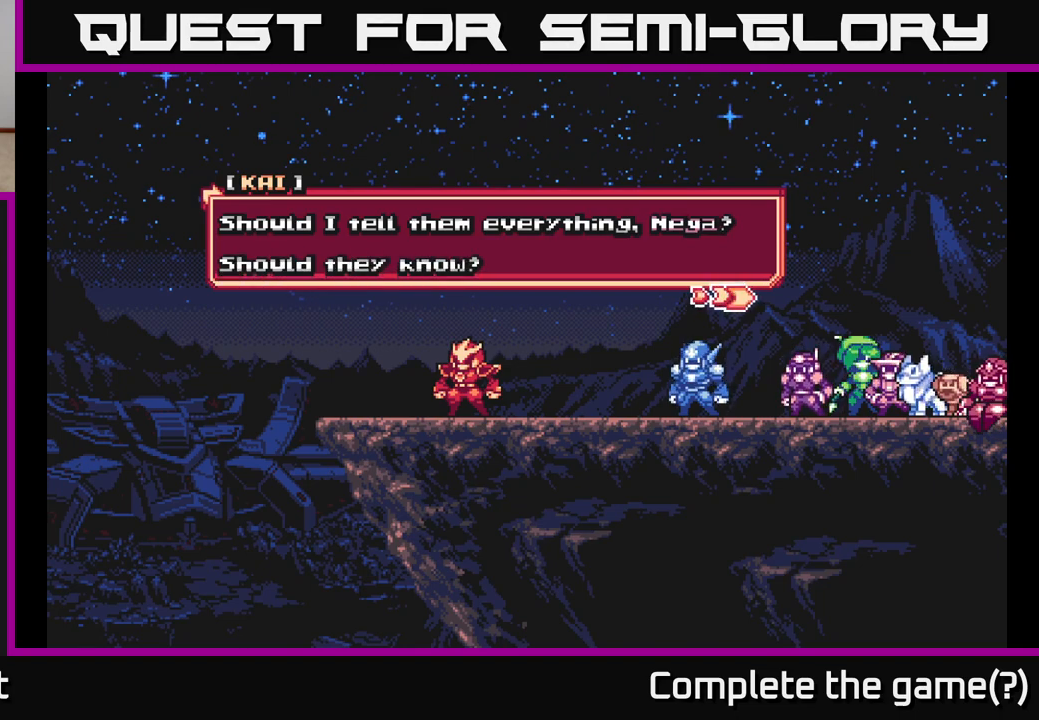
{"buttons": [], "left_stick": "center", "right_stick": "center", "events": []}
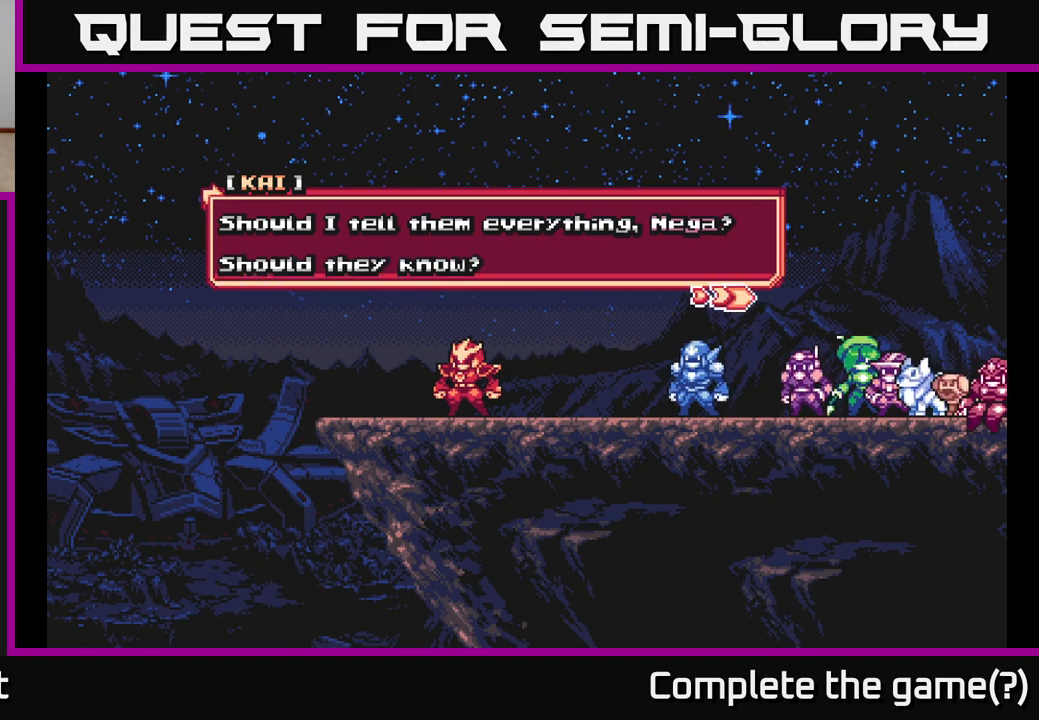
{"buttons": [], "left_stick": "center", "right_stick": "center", "events": []}
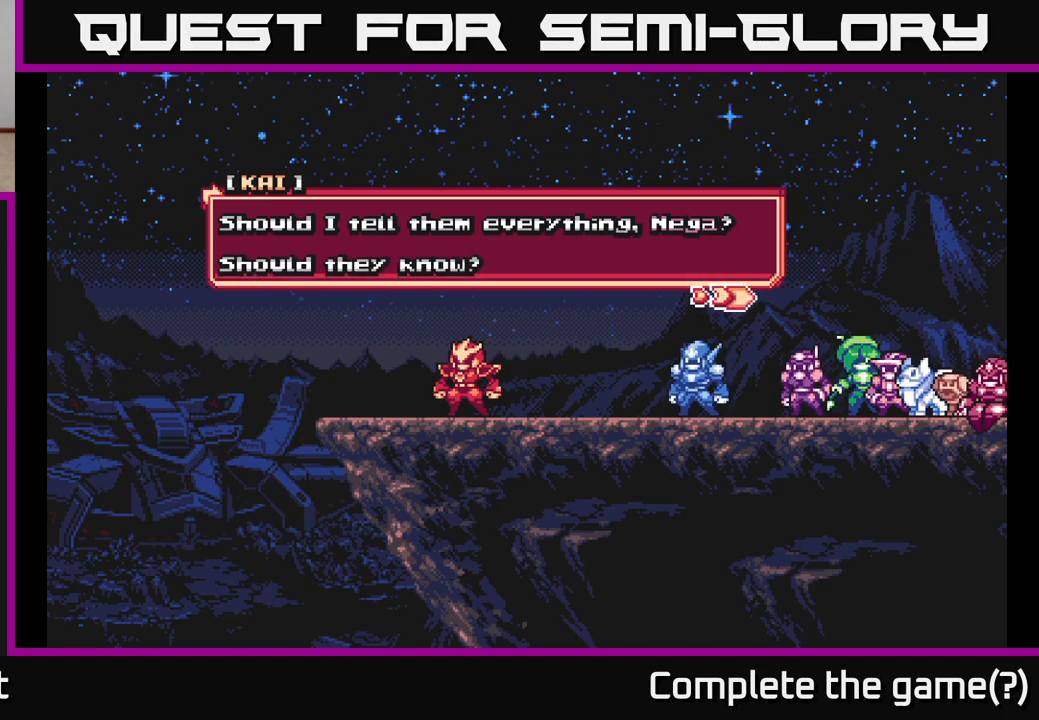
{"buttons": [], "left_stick": "center", "right_stick": "center", "events": []}
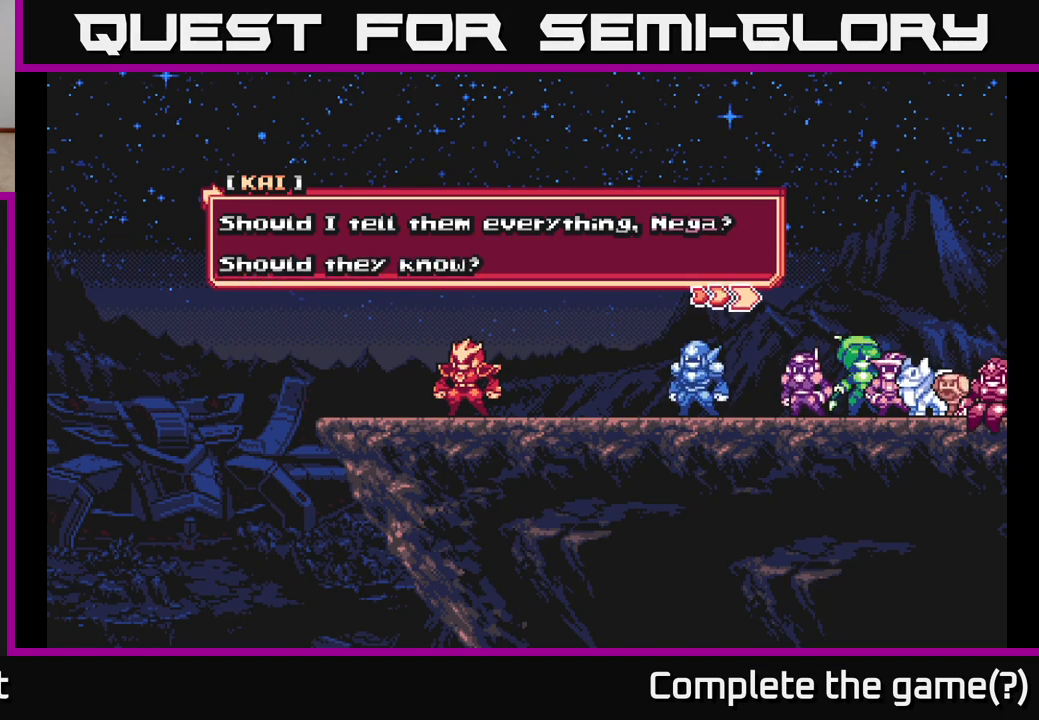
{"buttons": ["A"], "left_stick": "center", "right_stick": "center", "events": [[267, "A", "down"]]}
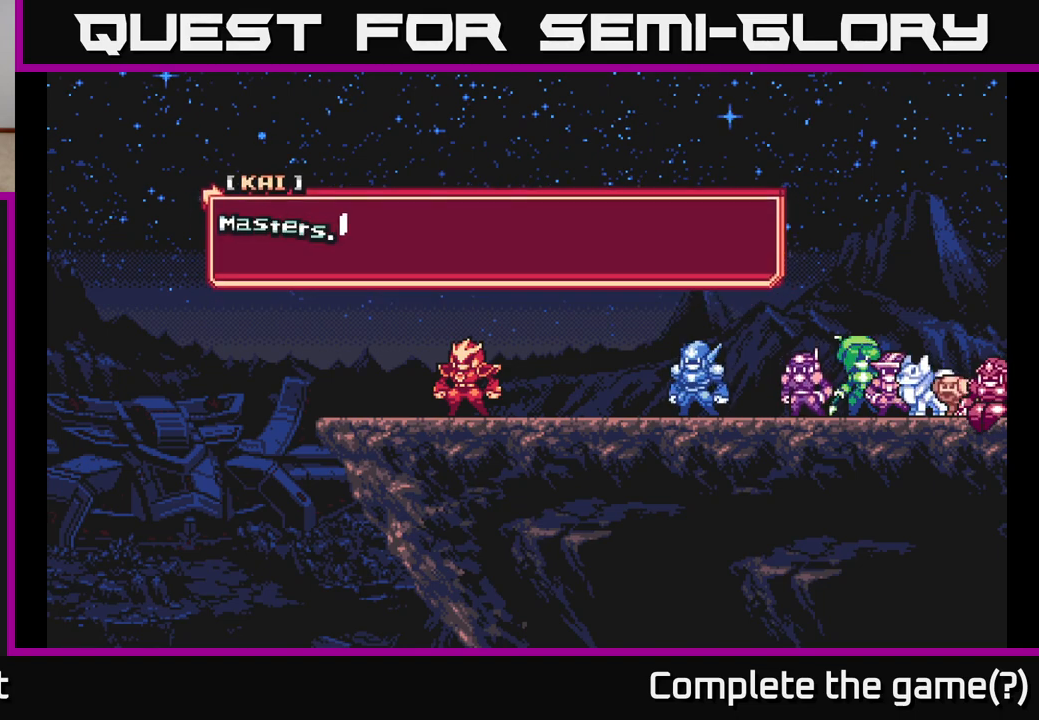
{"buttons": ["A"], "left_stick": "center", "right_stick": "center", "events": [[67, "A", "up"], [400, "A", "down"]]}
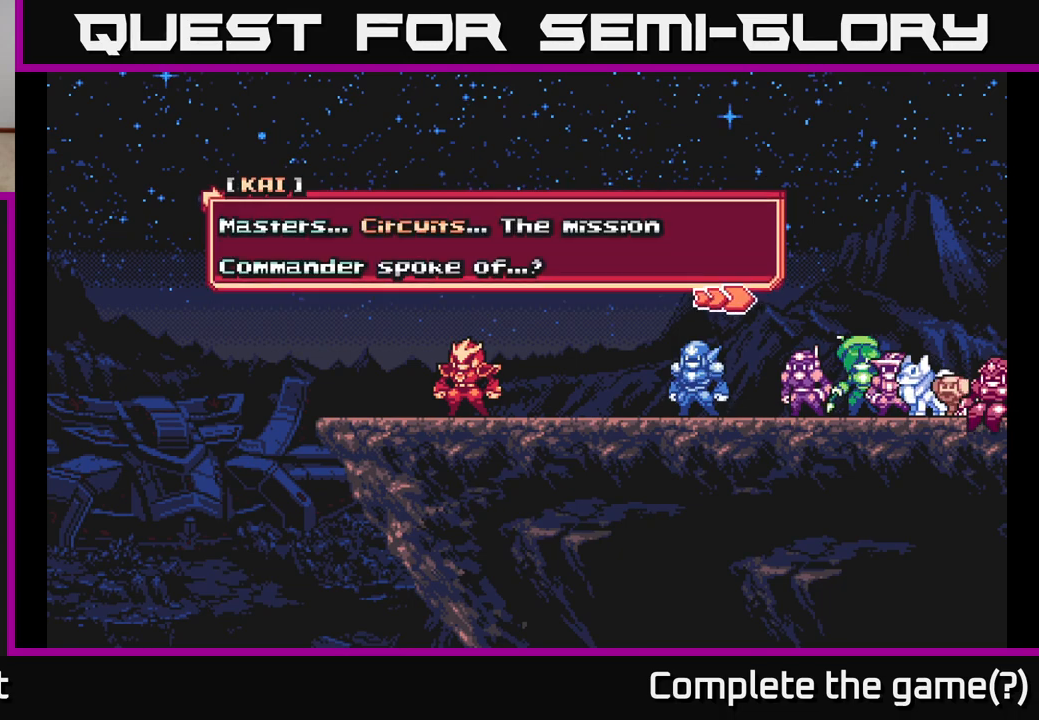
{"buttons": [], "left_stick": "center", "right_stick": "center", "events": [[167, "A", "up"]]}
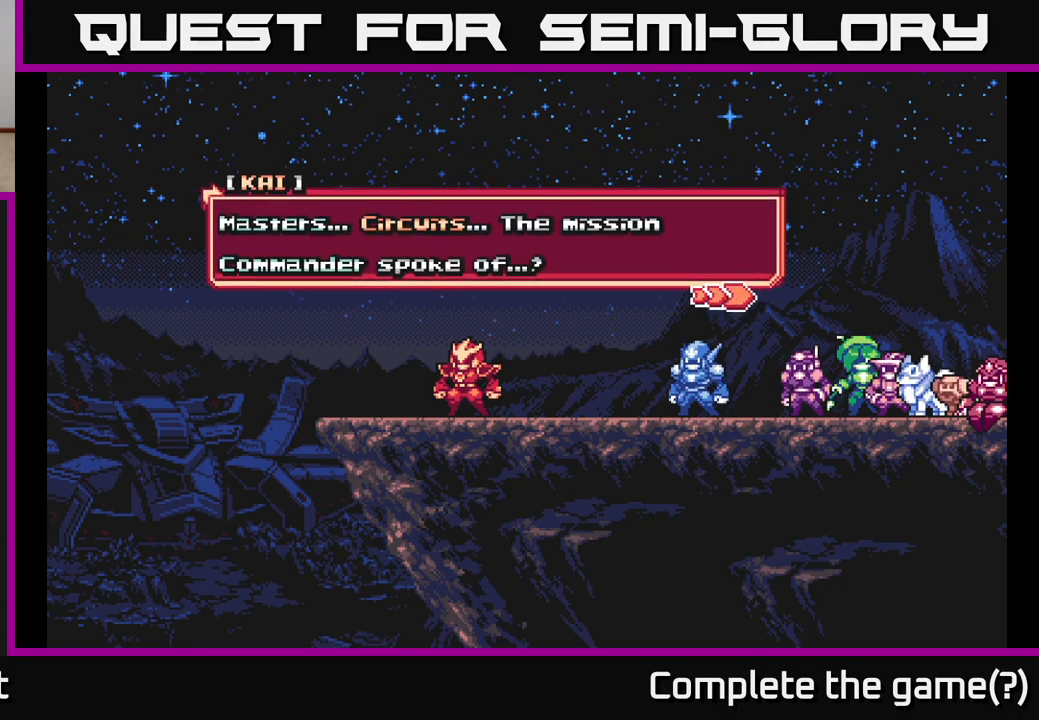
{"buttons": [], "left_stick": "center", "right_stick": "center", "events": []}
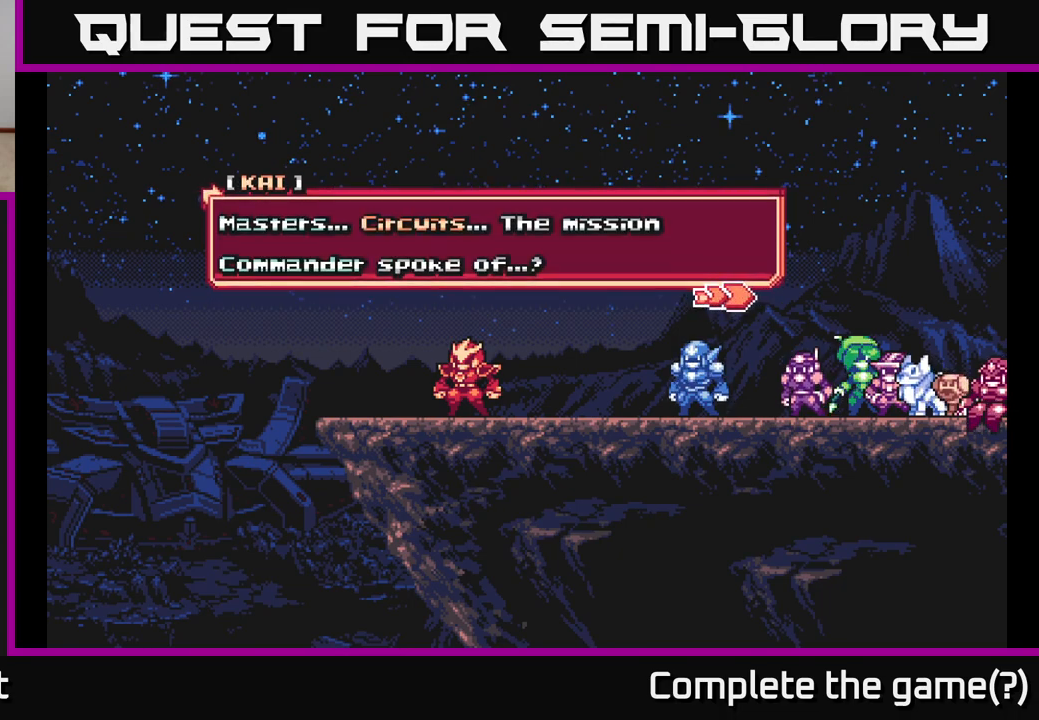
{"buttons": [], "left_stick": "center", "right_stick": "center", "events": [[50, "A", "down"], [350, "A", "up"]]}
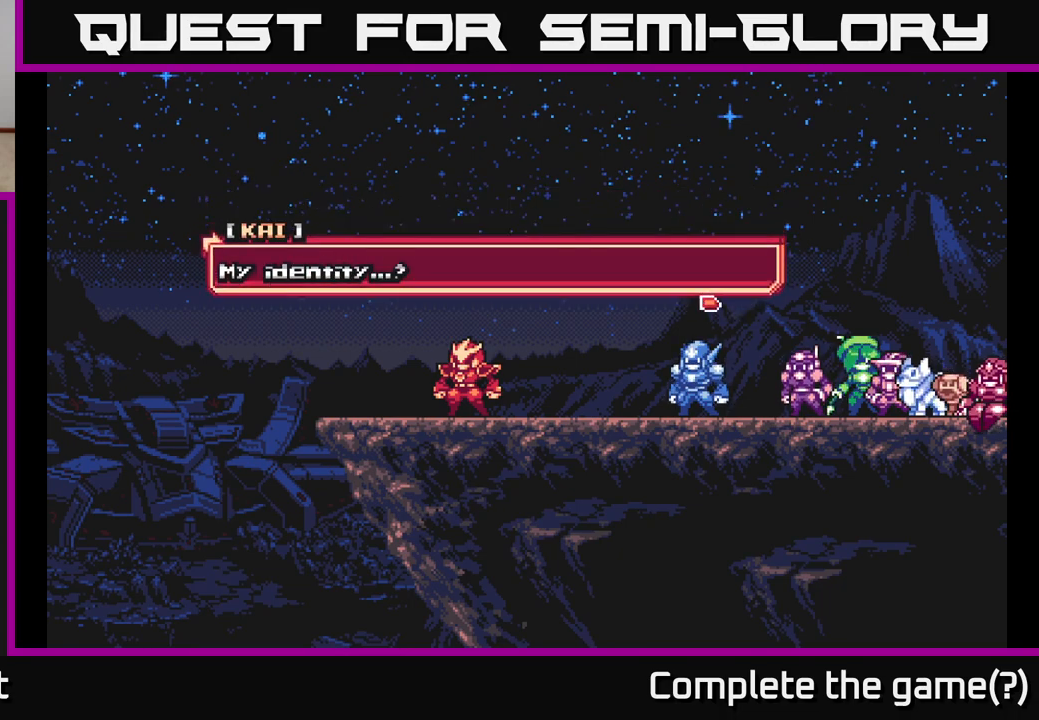
{"buttons": [], "left_stick": "center", "right_stick": "center", "events": [[50, "A", "down"], [283, "A", "up"]]}
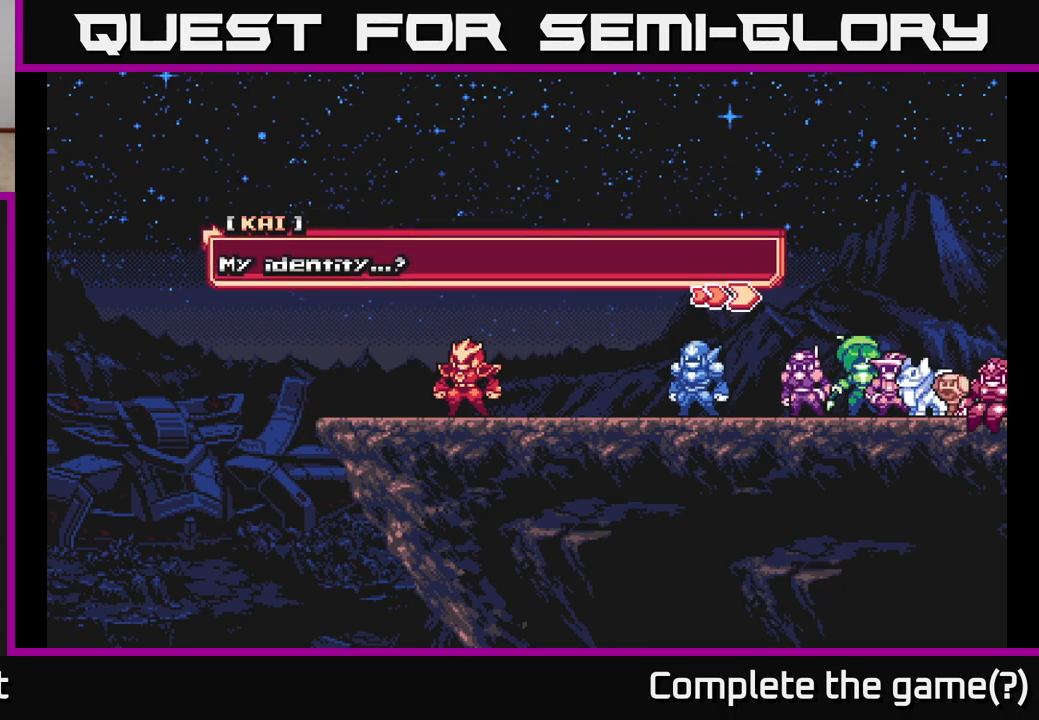
{"buttons": ["A"], "left_stick": "center", "right_stick": "center", "events": [[67, "A", "down"], [333, "A", "up"], [450, "A", "down"]]}
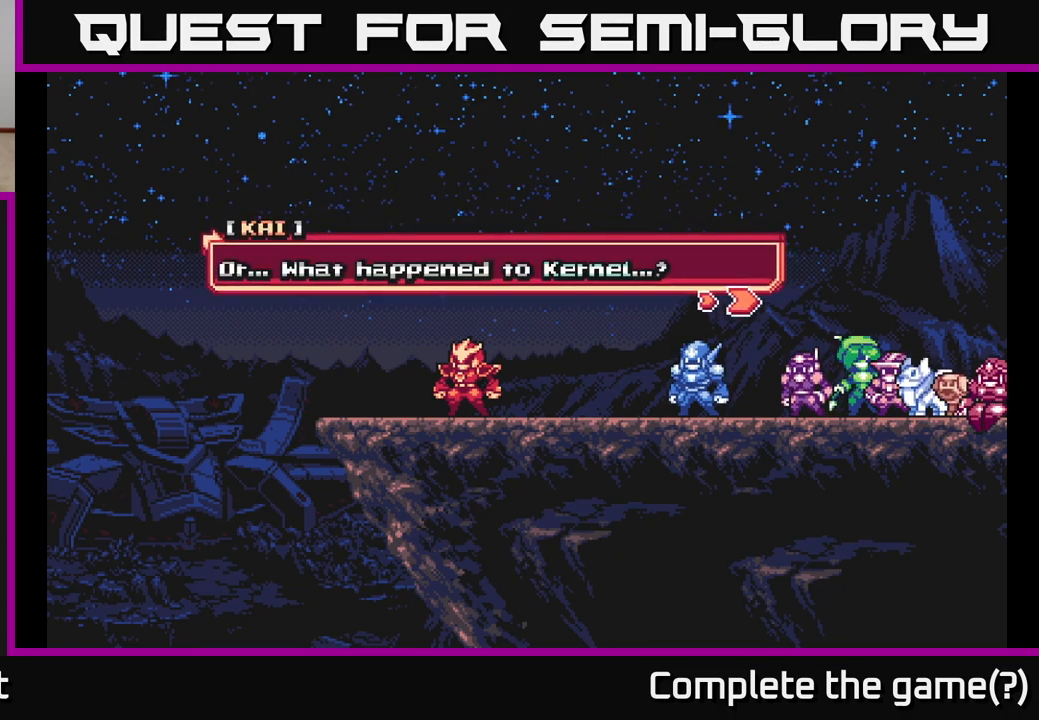
{"buttons": [], "left_stick": "center", "right_stick": "center", "events": [[183, "A", "up"]]}
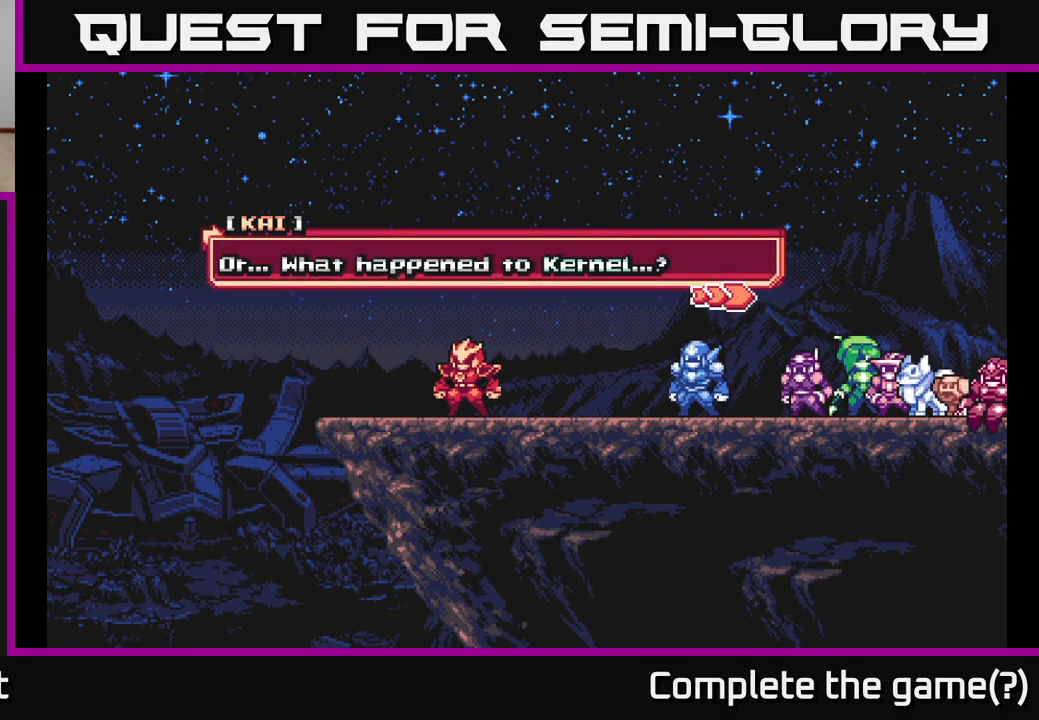
{"buttons": [], "left_stick": "center", "right_stick": "center", "events": [[100, "A", "down"], [350, "A", "up"]]}
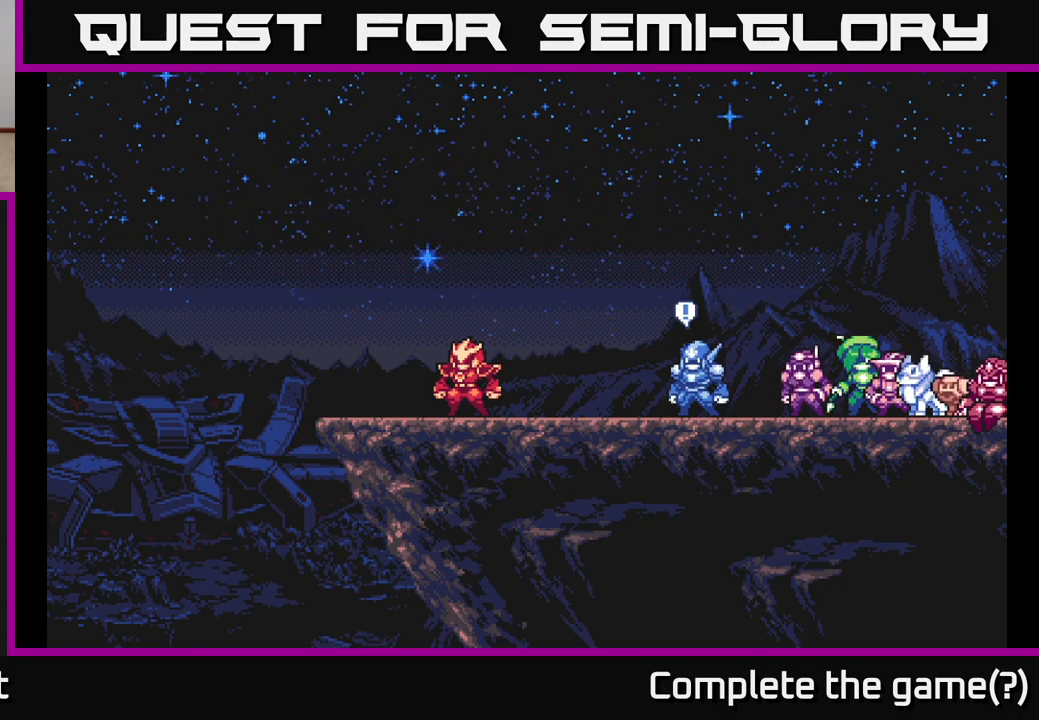
{"buttons": [], "left_stick": "center", "right_stick": "center", "events": []}
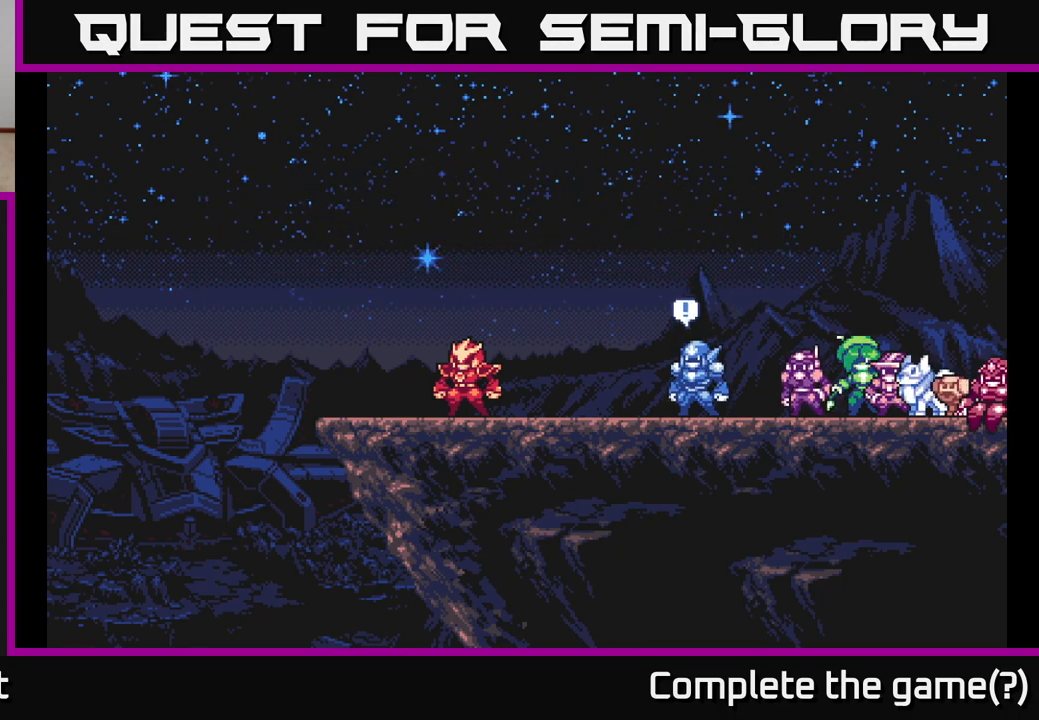
{"buttons": [], "left_stick": "center", "right_stick": "center", "events": []}
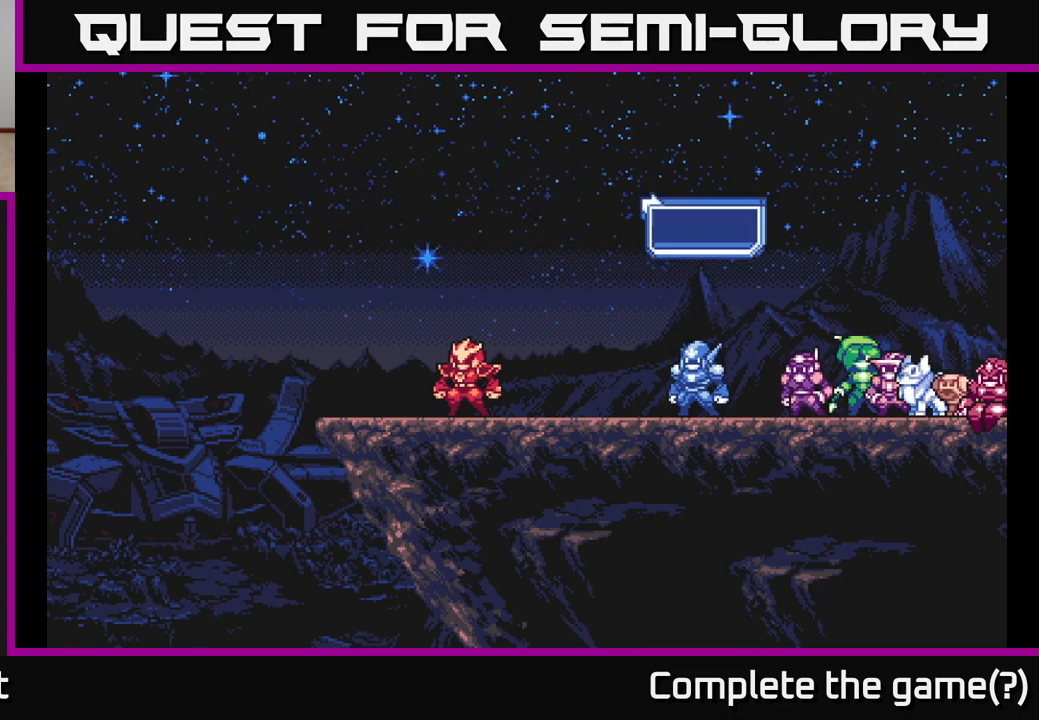
{"buttons": [], "left_stick": "center", "right_stick": "center", "events": []}
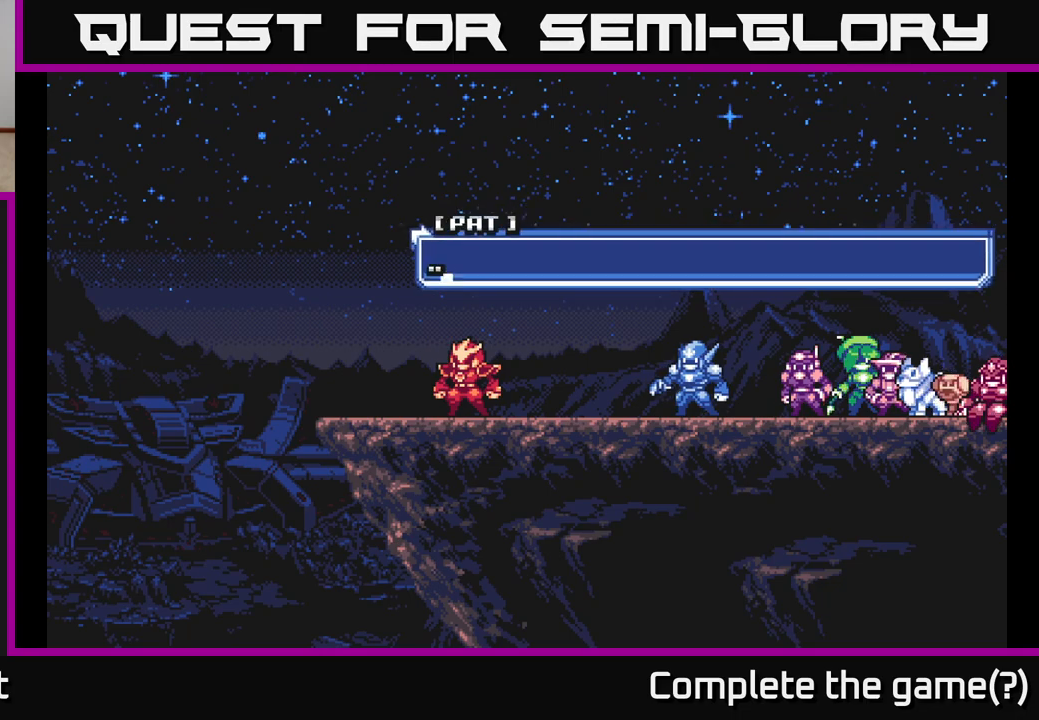
{"buttons": [], "left_stick": "center", "right_stick": "center", "events": []}
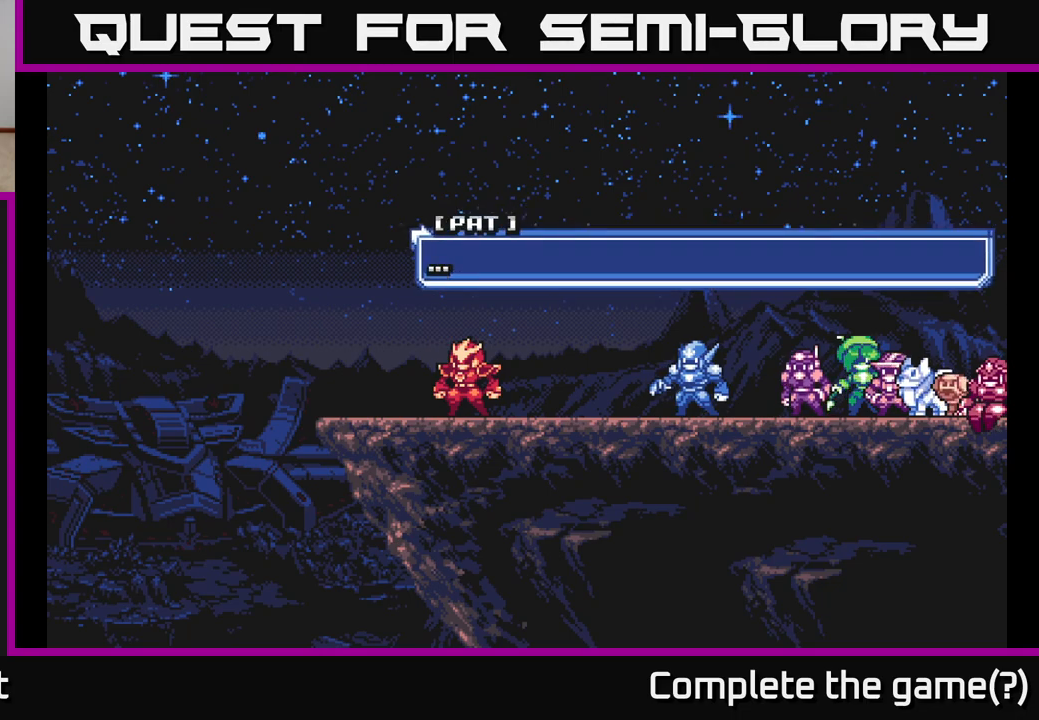
{"buttons": [], "left_stick": "center", "right_stick": "center", "events": []}
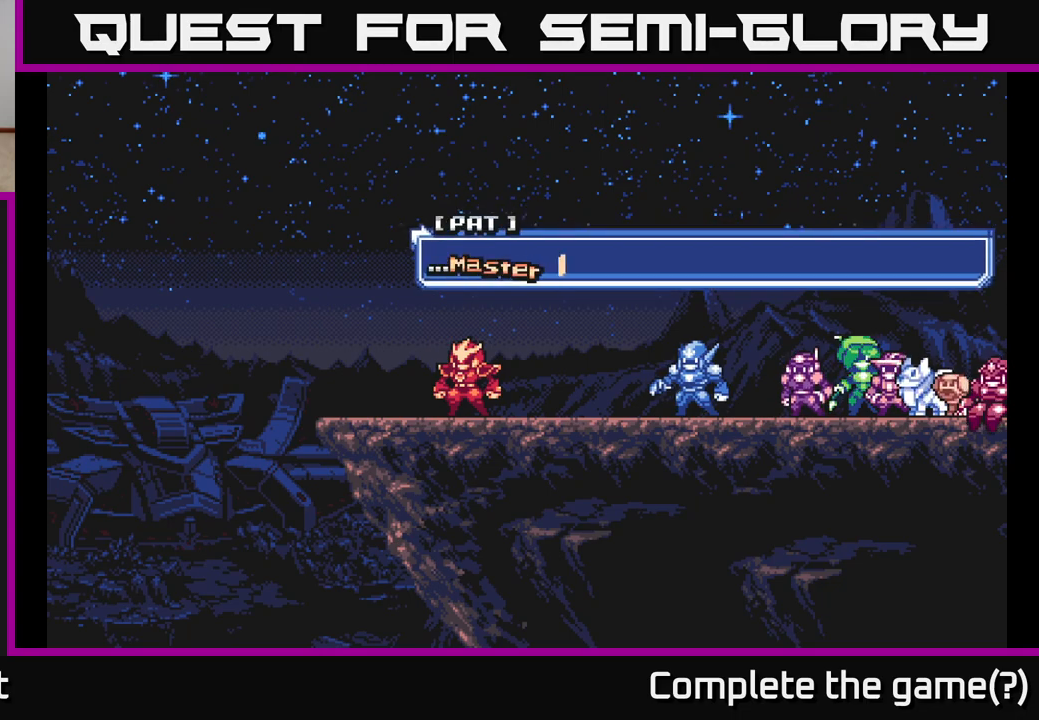
{"buttons": [], "left_stick": "center", "right_stick": "center", "events": []}
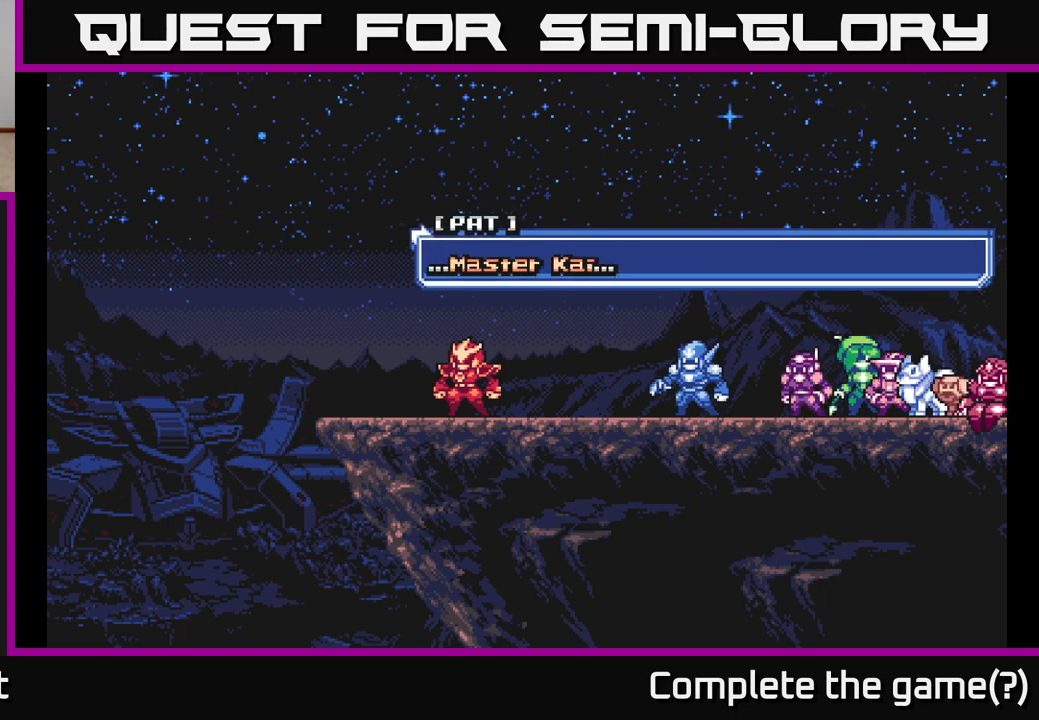
{"buttons": [], "left_stick": "center", "right_stick": "center", "events": []}